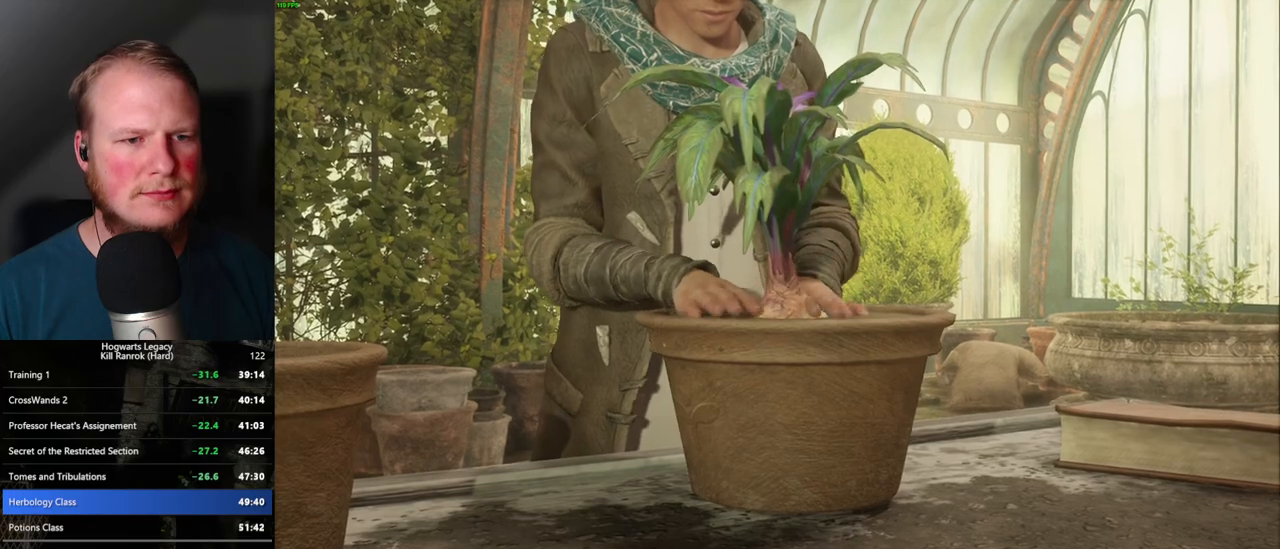
Gameplay with keyboard and mouse; each line is a JSON object with the keys and mouse buttons held at the frame after it. "events" lists presses ("down") and releases ("up") of ".", "/", "0", "1", "2", "3", "4", "5", "6", "7", "8", "9", "a", "alt_l", "alt_r", "b", "backslash", "backspace", "c", "caps_lock", "comma", "ctrl_l", "ctrl_r", "d", "e", "equals", "escape", "f", "f1", "f10", "f11", "f12", "f2", "f3", "f4", "f5", "f6", "f7", "f8", "f9", "g", "h", "i", "j", "k", "l", "lbracket", "m", "minus", "n", "o", "p", "q", "quote", "r", "rbracket", "return", "s", "semicolon", "shift_l", "shift_r", "space", "super_l", "super_r", "t", "tab", "tilde", "u", "v", "w", "x", "y", "z", "mouse_left", "mouse_wheel", "mouse_right", "mouse_mb4" and "mouse_mb5" between this image and that frame as [ms after this image, input, new state], when the widget could be followed in between. "mouse_left", "mouse_wheel", "mouse_right", "mouse_mb4", "mouse_mb5" = the "left", "wheel", "right", "mb4", "mb5" buttons of the "mouse" list. No other keys are recorded. "wheel" means that the mouse wheel is clicked or scrolled. Mouse movement is not recorded.
{"keys": ["q"], "mouse": [], "events": [[67, "q", "down"], [317, "q", "up"], [400, "q", "down"]]}
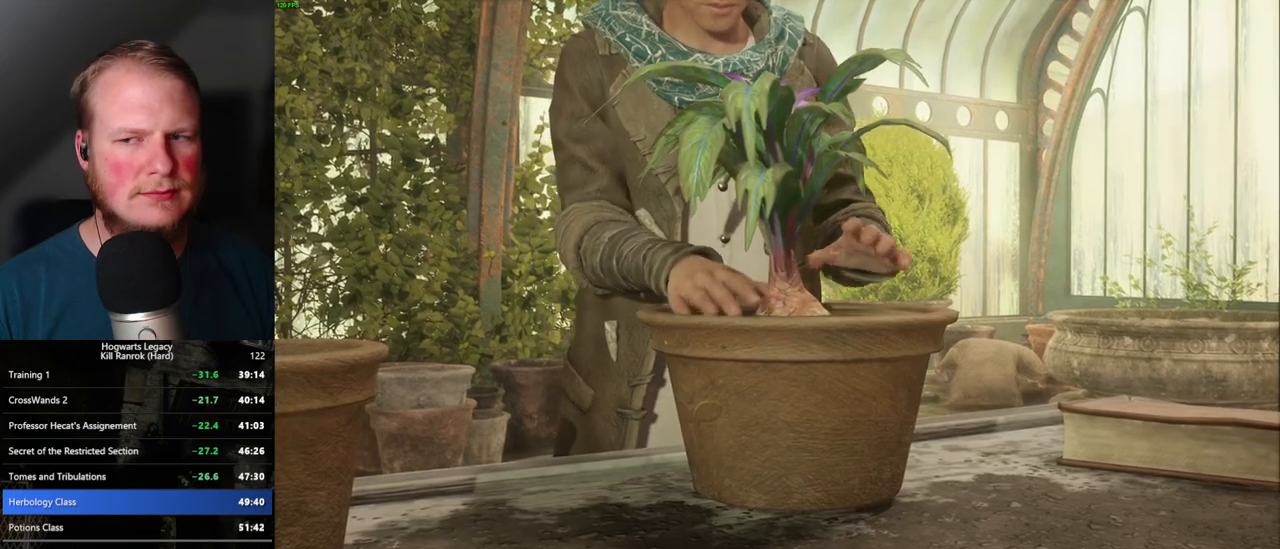
{"keys": ["q"], "mouse": [], "events": [[200, "q", "up"], [284, "q", "down"]]}
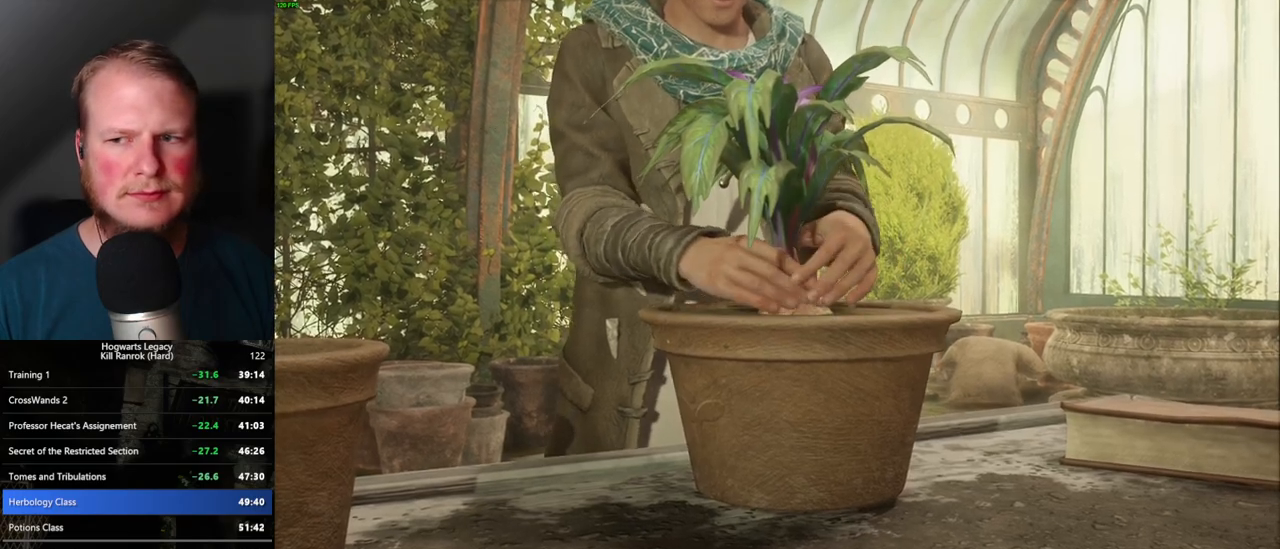
{"keys": ["q"], "mouse": [], "events": [[67, "q", "up"], [150, "q", "down"]]}
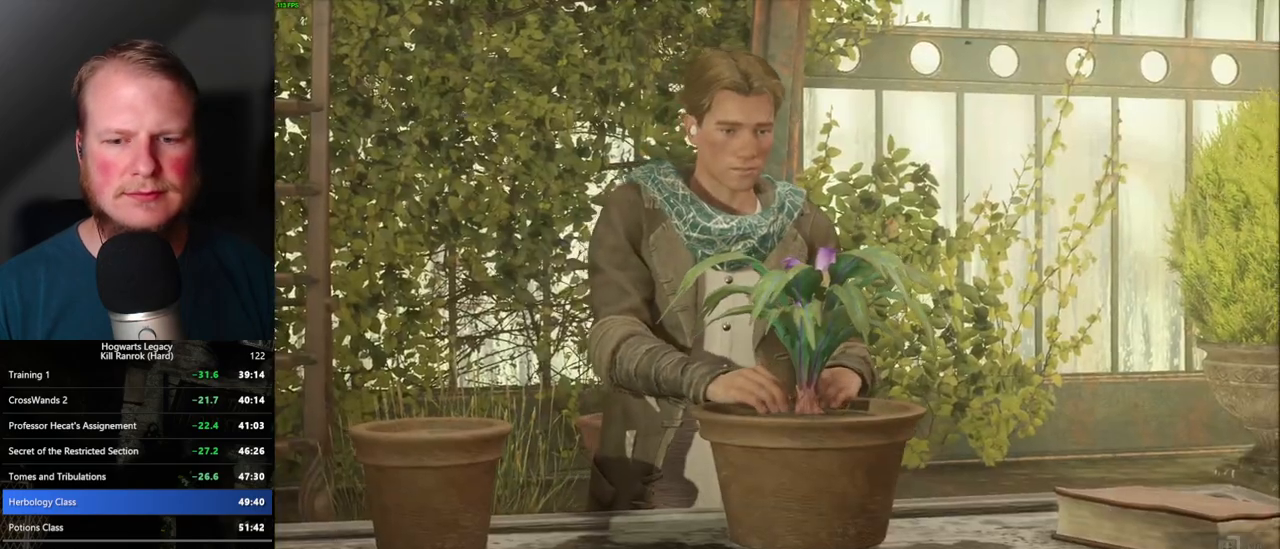
{"keys": ["q"], "mouse": [], "events": []}
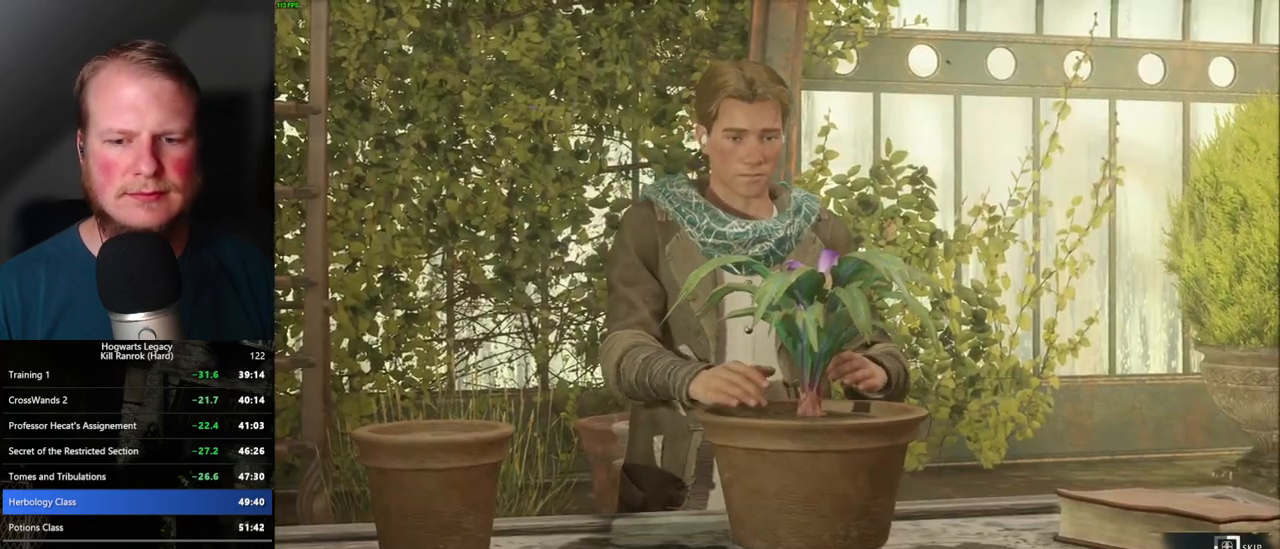
{"keys": ["q"], "mouse": [], "events": []}
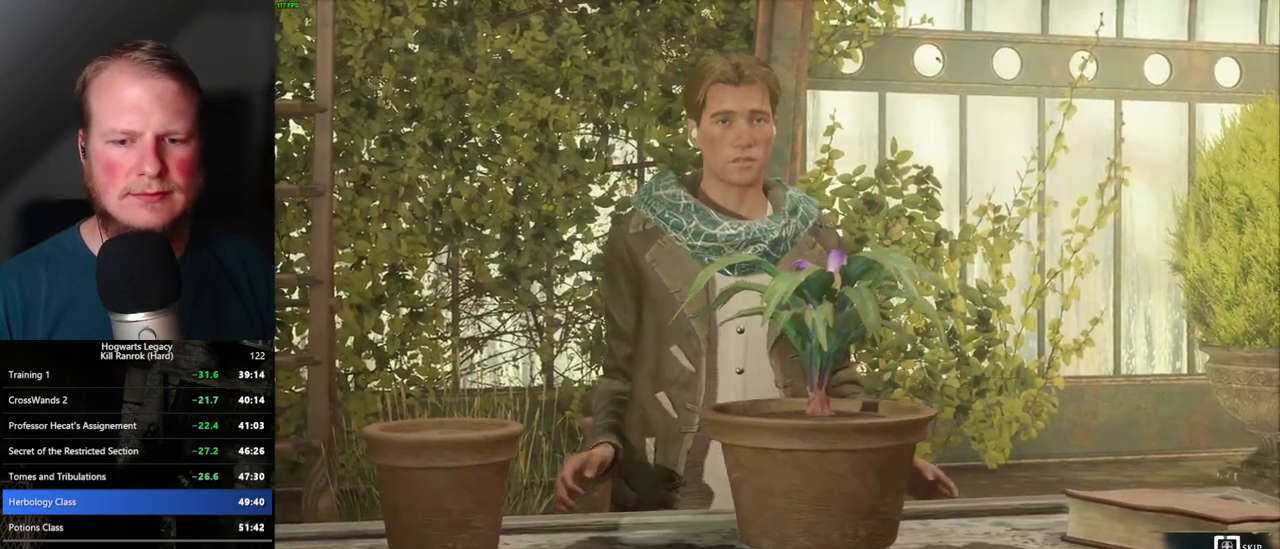
{"keys": ["q"], "mouse": [], "events": []}
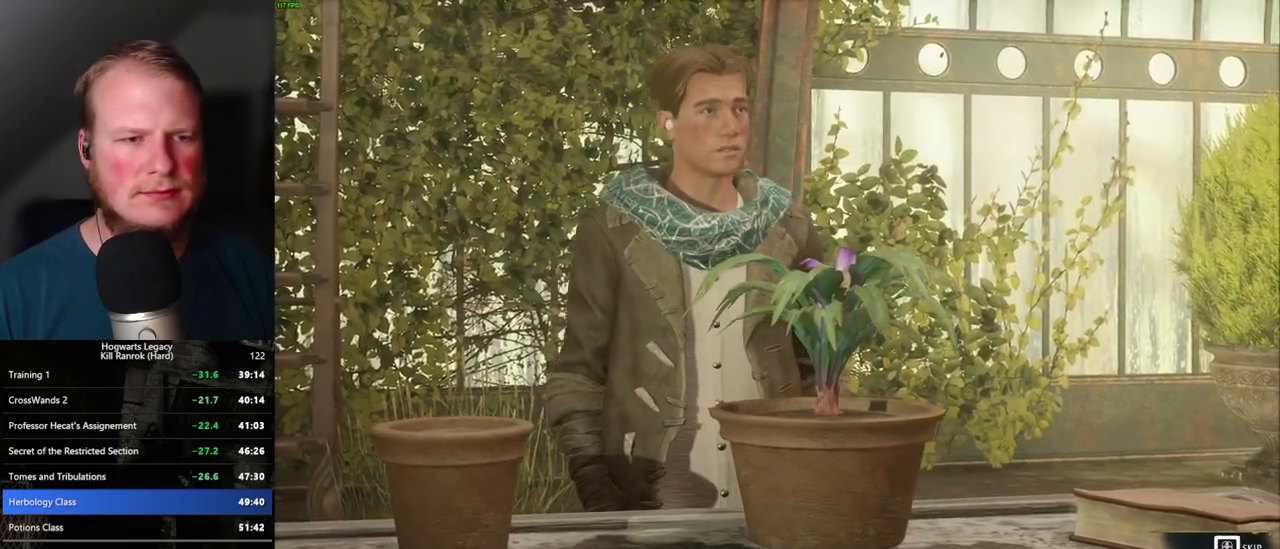
{"keys": ["d", "space", "w"], "mouse": [], "events": [[350, "q", "up"], [384, "w", "down"], [400, "space", "down"], [450, "d", "down"]]}
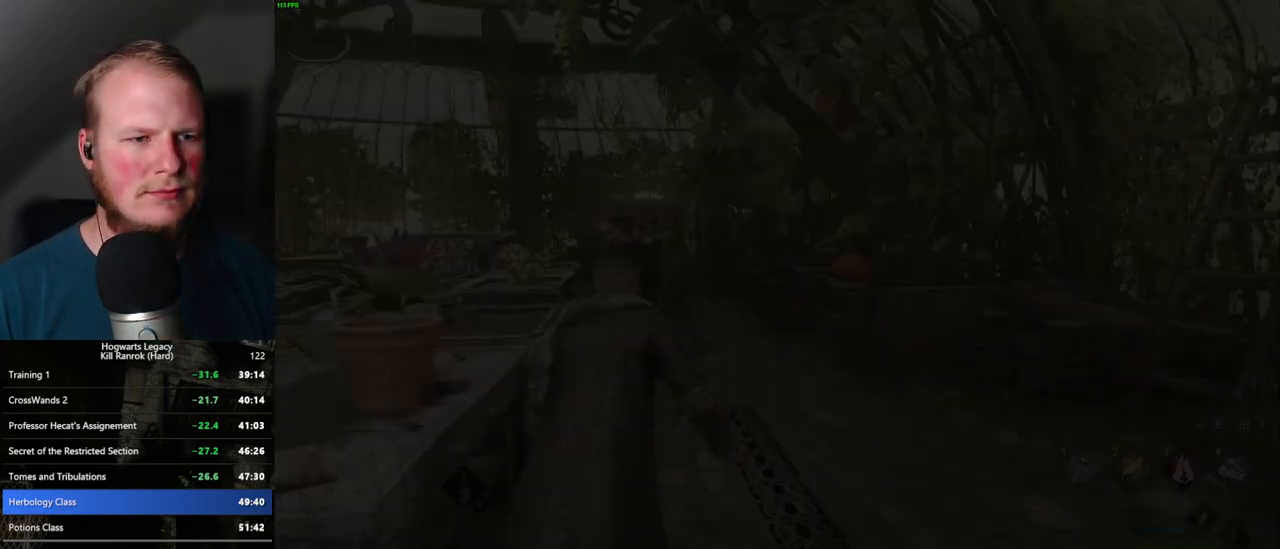
{"keys": ["w"], "mouse": [], "events": [[17, "space", "up"], [84, "d", "up"], [100, "shift_l", "down"], [234, "shift_l", "up"]]}
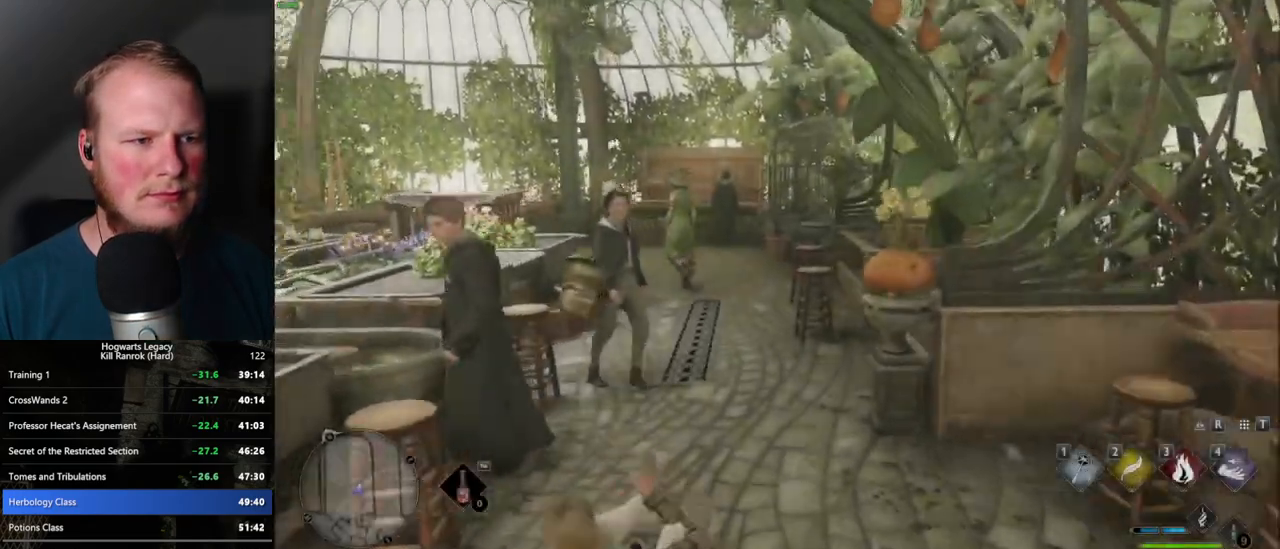
{"keys": ["w"], "mouse": [], "events": []}
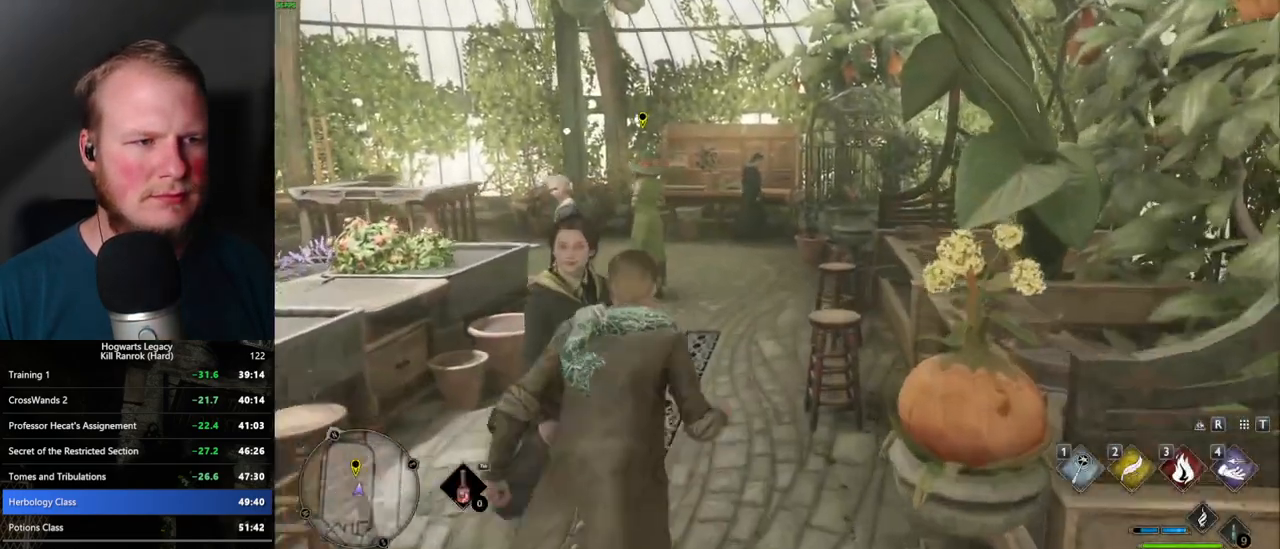
{"keys": ["w"], "mouse": [], "events": [[200, "a", "down"], [467, "a", "up"]]}
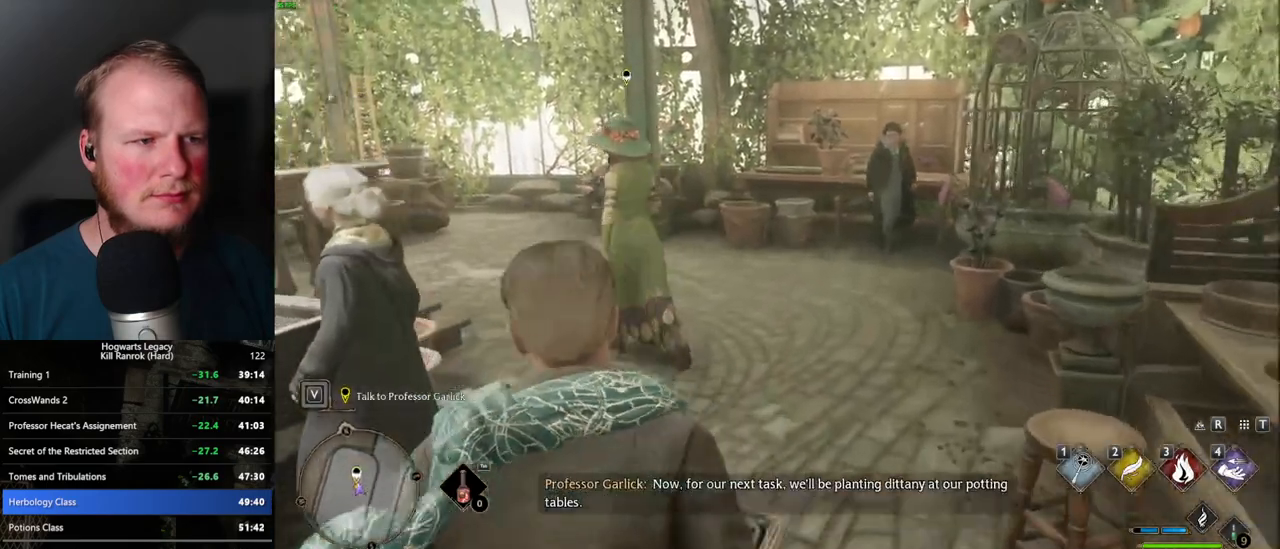
{"keys": [], "mouse": [], "events": [[234, "f", "down"], [300, "f", "up"], [384, "f", "down"], [417, "w", "up"], [467, "f", "up"]]}
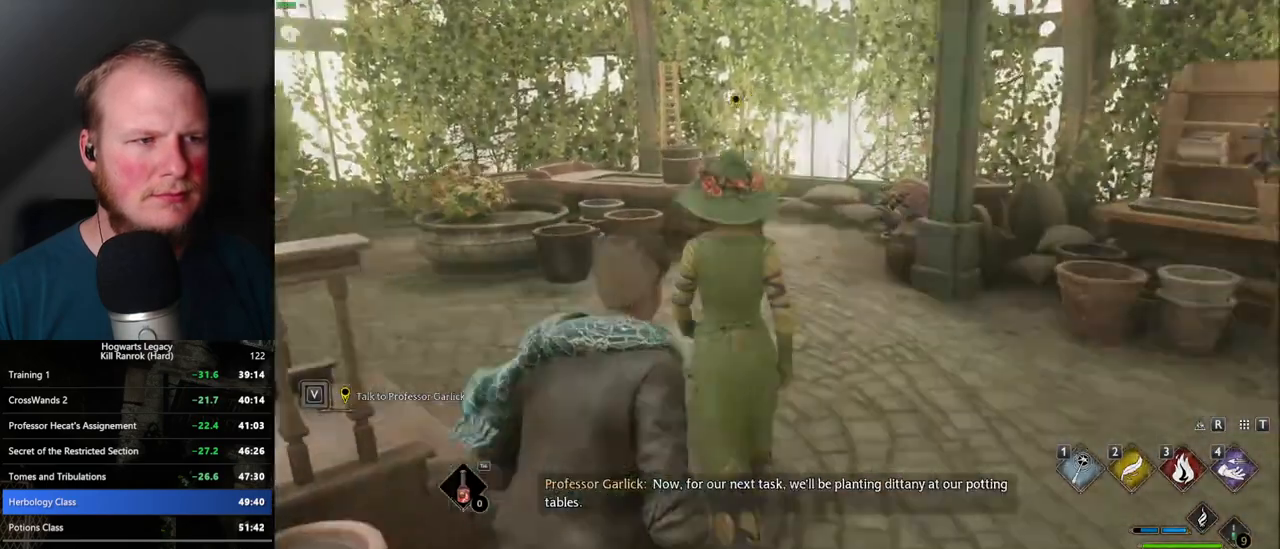
{"keys": ["q"], "mouse": [], "events": [[17, "f", "down"], [117, "f", "up"], [267, "mouse_wheel", "down"], [350, "space", "down"], [367, "mouse_wheel", "up"], [367, "q", "down"], [434, "q", "up"], [434, "space", "up"], [484, "q", "down"]]}
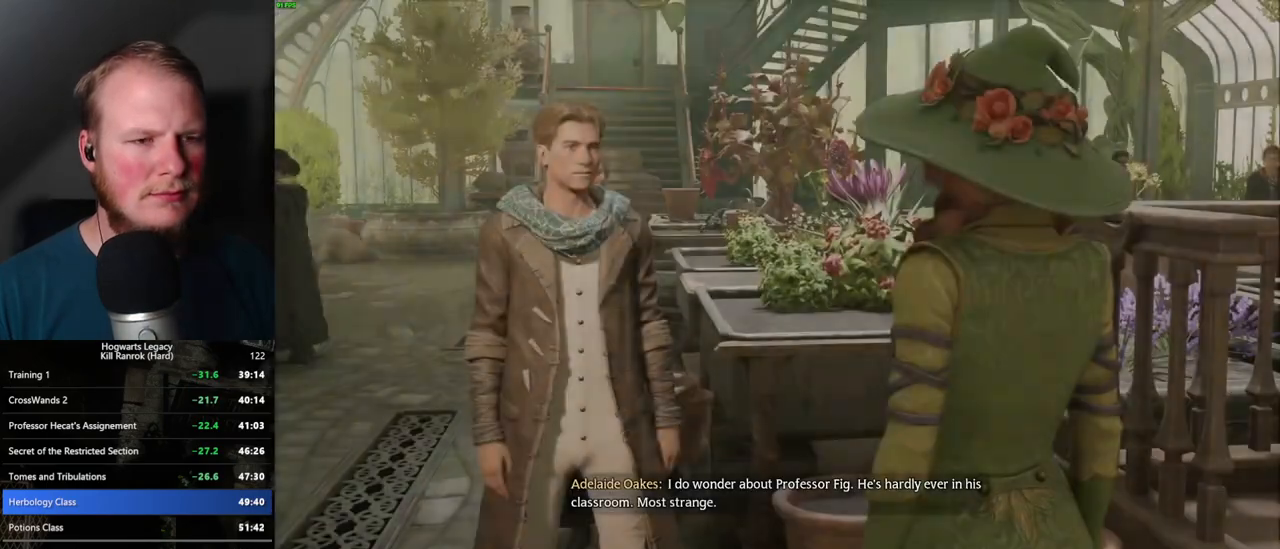
{"keys": ["q", "space"], "mouse": [], "events": [[17, "space", "down"], [84, "q", "up"], [84, "space", "up"], [150, "q", "down"], [184, "space", "down"], [217, "q", "up"], [217, "space", "up"], [250, "mouse_wheel", "down"], [317, "mouse_wheel", "up"], [317, "q", "down"], [350, "space", "down"], [367, "q", "up"], [384, "space", "up"], [450, "q", "down"], [467, "space", "down"]]}
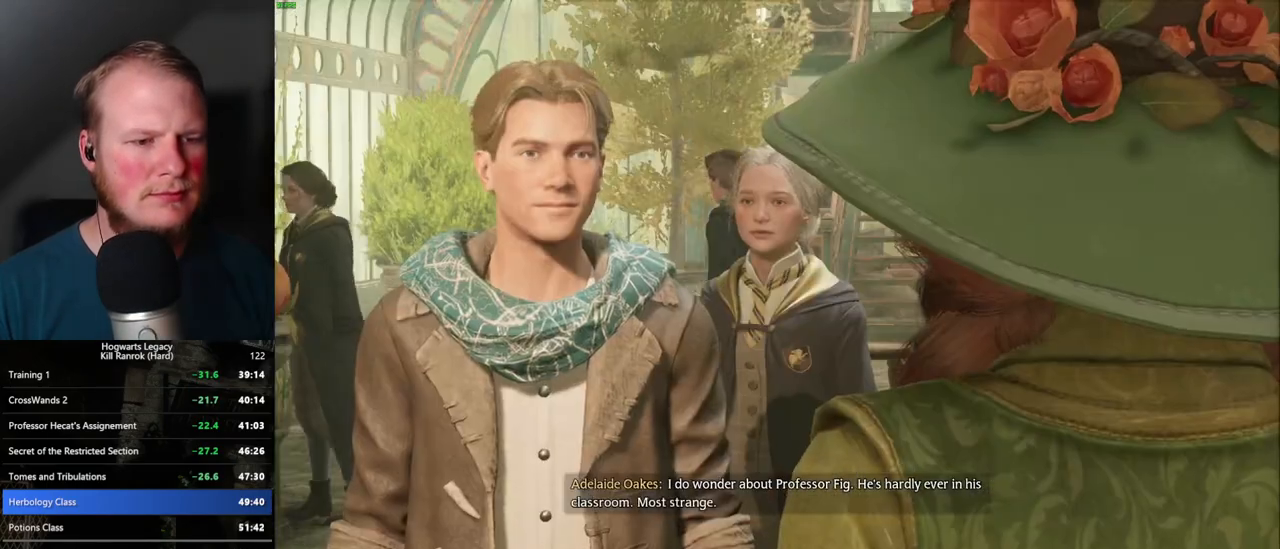
{"keys": [], "mouse": [], "events": [[17, "space", "up"], [34, "q", "up"], [67, "mouse_wheel", "down"], [117, "mouse_wheel", "up"], [117, "q", "down"], [134, "space", "down"], [150, "mouse_wheel", "down"], [167, "mouse_wheel", "up"], [167, "q", "up"], [167, "space", "up"], [184, "mouse_wheel", "down"], [217, "mouse_wheel", "up"], [267, "q", "down"], [267, "space", "down"], [317, "q", "up"], [334, "space", "up"], [400, "q", "down"], [417, "space", "down"], [484, "q", "up"], [484, "space", "up"]]}
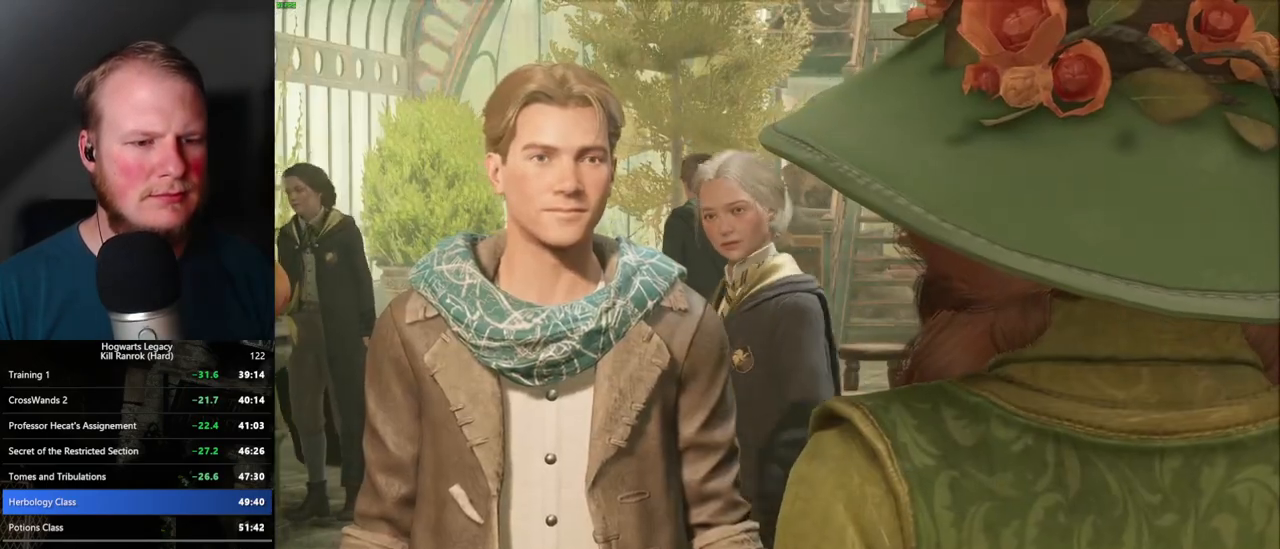
{"keys": [], "mouse": ["wheel"], "events": [[34, "mouse_wheel", "down"], [67, "q", "down"], [84, "mouse_wheel", "up"], [84, "space", "down"], [100, "mouse_wheel", "down"], [134, "mouse_wheel", "up"], [134, "q", "up"], [134, "space", "up"], [217, "q", "down"], [250, "space", "down"], [300, "q", "up"], [300, "space", "up"], [367, "mouse_wheel", "down"], [384, "mouse_wheel", "up"], [384, "q", "down"], [400, "space", "down"], [417, "mouse_wheel", "down"], [434, "mouse_wheel", "up"], [434, "space", "up"], [450, "mouse_wheel", "down"], [450, "q", "up"]]}
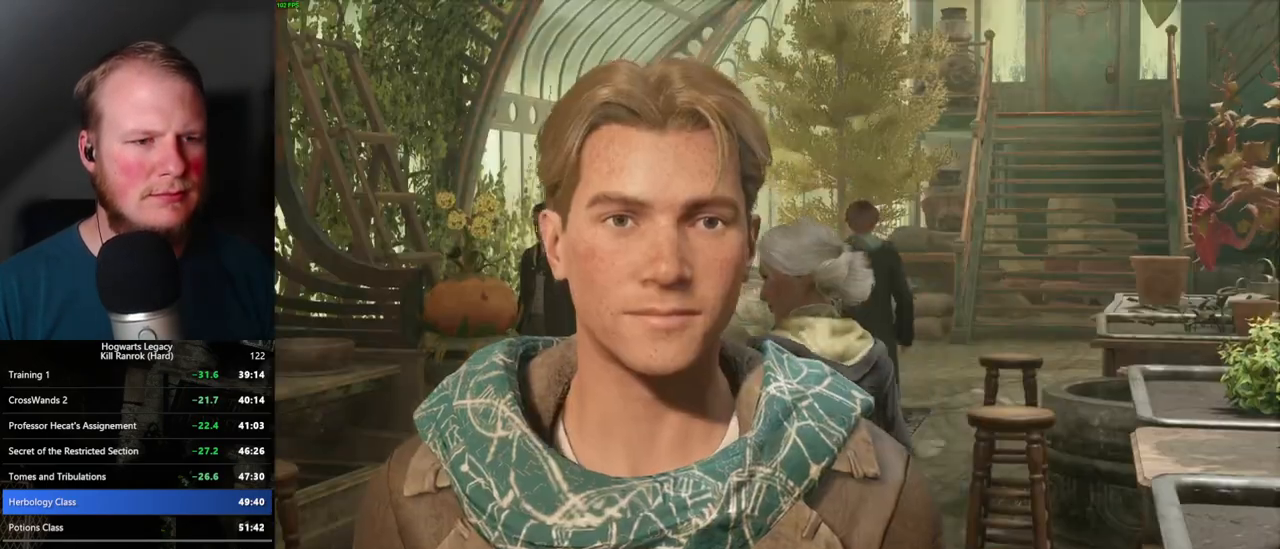
{"keys": ["q"], "mouse": [], "events": [[17, "mouse_wheel", "up"], [50, "q", "down"], [50, "space", "down"], [117, "q", "up"], [117, "space", "up"], [200, "q", "down"], [217, "space", "down"], [250, "space", "up"], [267, "mouse_wheel", "down"], [267, "q", "up"], [284, "mouse_wheel", "up"], [300, "mouse_wheel", "down"], [350, "mouse_wheel", "up"], [350, "q", "down"], [367, "space", "down"], [400, "mouse_wheel", "down"], [417, "mouse_wheel", "up"], [417, "space", "up"], [434, "q", "up"], [500, "q", "down"]]}
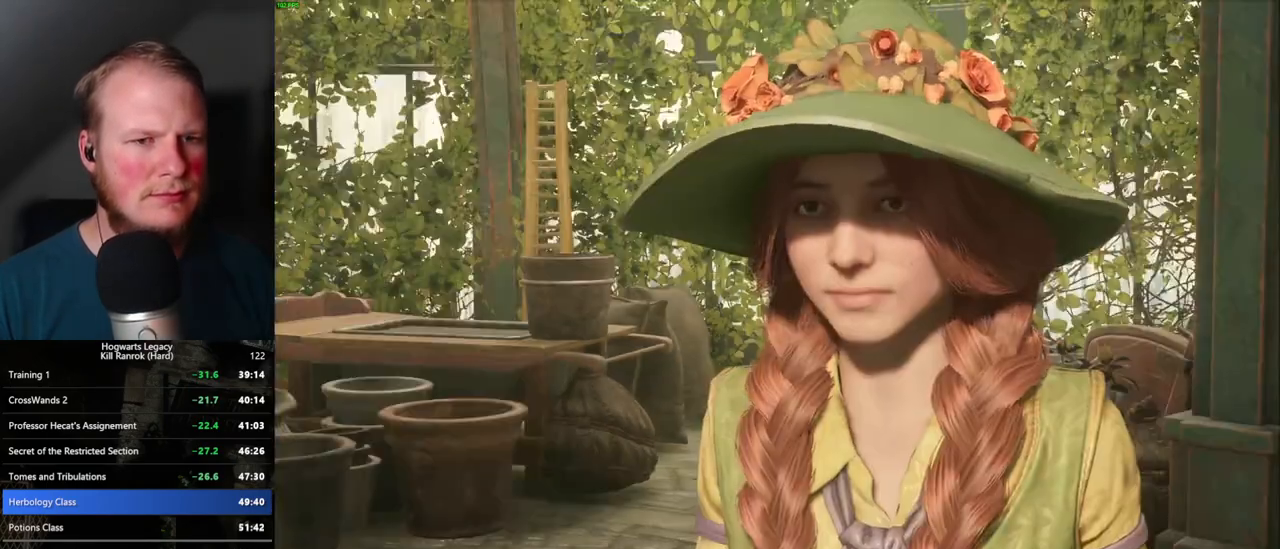
{"keys": ["q"], "mouse": [], "events": [[34, "space", "down"], [67, "space", "up"], [84, "q", "up"], [150, "q", "down"], [167, "mouse_wheel", "down"], [217, "mouse_wheel", "up"], [217, "q", "up"], [234, "mouse_wheel", "down"], [250, "mouse_wheel", "up"], [267, "mouse_wheel", "down"], [317, "mouse_wheel", "up"], [317, "q", "down"], [384, "q", "up"], [467, "q", "down"]]}
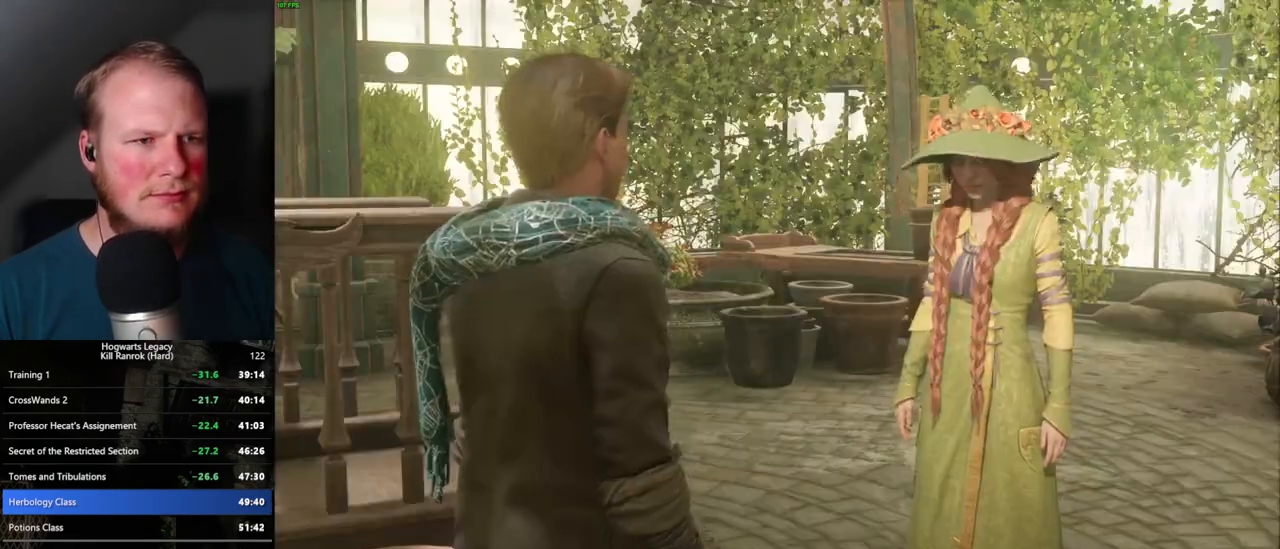
{"keys": ["q"], "mouse": [], "events": [[50, "q", "up"], [167, "mouse_wheel", "down"], [184, "mouse_wheel", "up"], [184, "q", "down"], [200, "mouse_wheel", "down"], [250, "mouse_wheel", "up"], [317, "space", "down"], [350, "space", "up"], [367, "q", "up"], [467, "q", "down"]]}
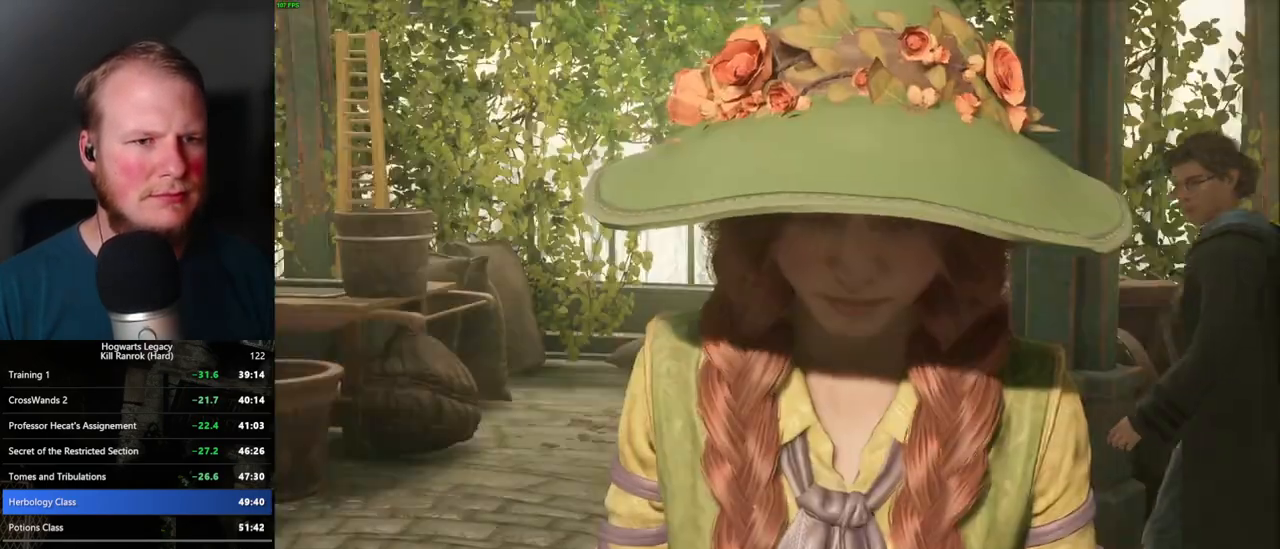
{"keys": ["q"], "mouse": [], "events": [[17, "mouse_wheel", "down"], [34, "q", "up"], [117, "q", "down"], [150, "mouse_wheel", "up"], [150, "space", "down"], [167, "space", "up"], [184, "q", "up"], [267, "q", "down"], [300, "space", "down"], [350, "q", "up"], [350, "space", "up"], [434, "q", "down"], [450, "space", "down"], [467, "mouse_wheel", "down"], [484, "mouse_wheel", "up"], [500, "space", "up"]]}
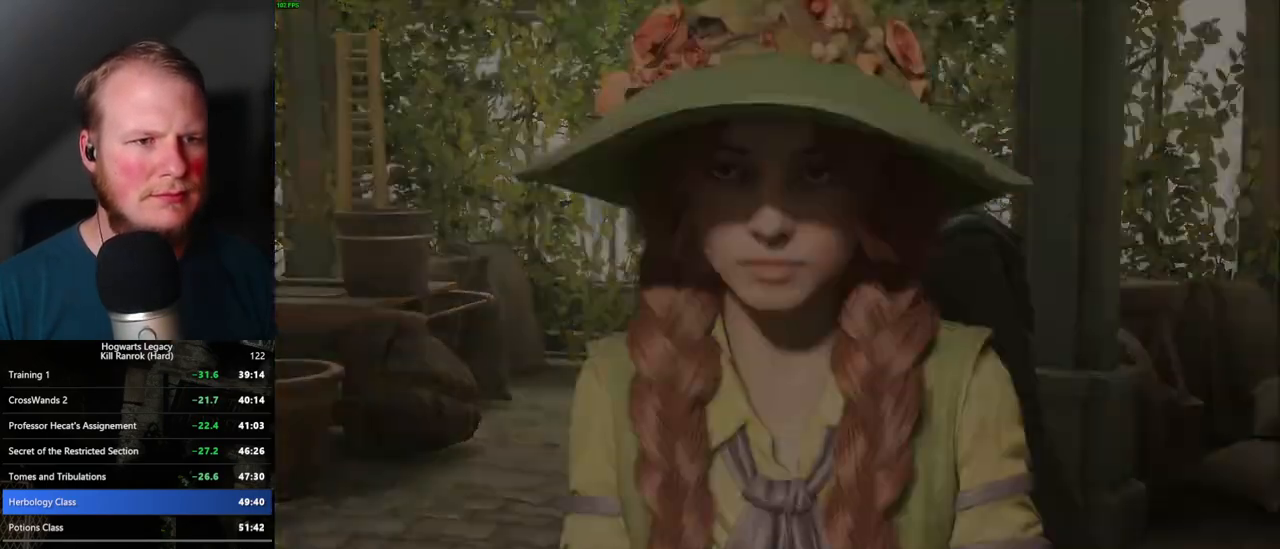
{"keys": ["a", "s", "space"], "mouse": [], "events": [[17, "q", "up"], [34, "mouse_wheel", "down"], [100, "mouse_wheel", "up"], [100, "q", "down"], [117, "space", "down"], [134, "mouse_wheel", "down"], [150, "mouse_wheel", "up"], [150, "q", "up"], [150, "space", "up"], [317, "s", "down"], [350, "a", "down"], [417, "space", "down"]]}
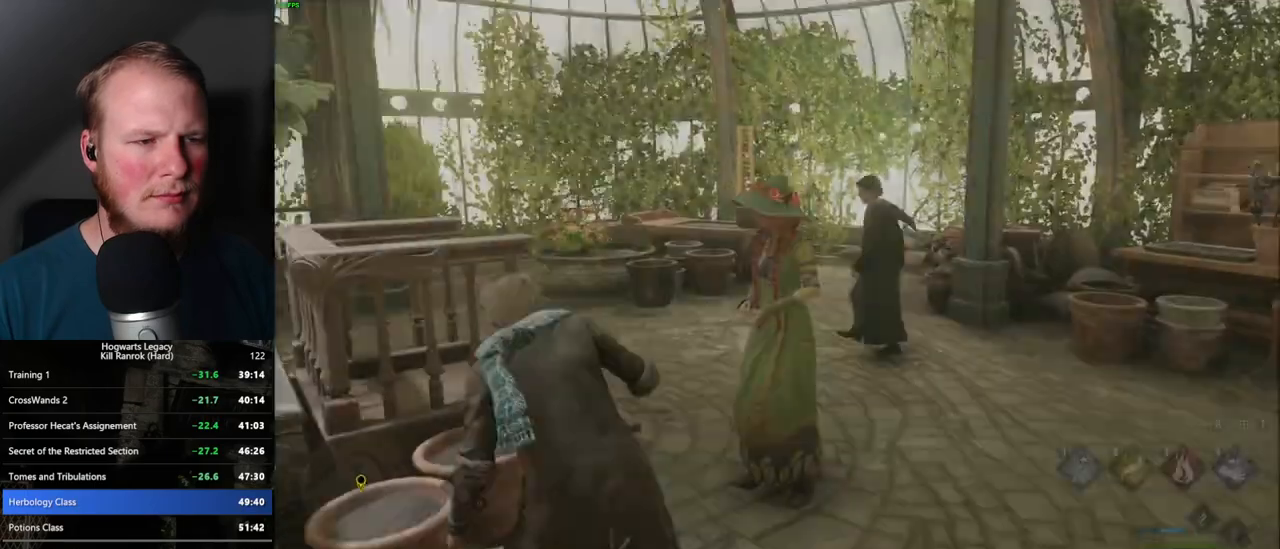
{"keys": ["w"], "mouse": [], "events": [[34, "space", "up"], [50, "s", "up"], [150, "w", "down"], [234, "a", "up"], [350, "shift_l", "down"], [467, "shift_l", "up"]]}
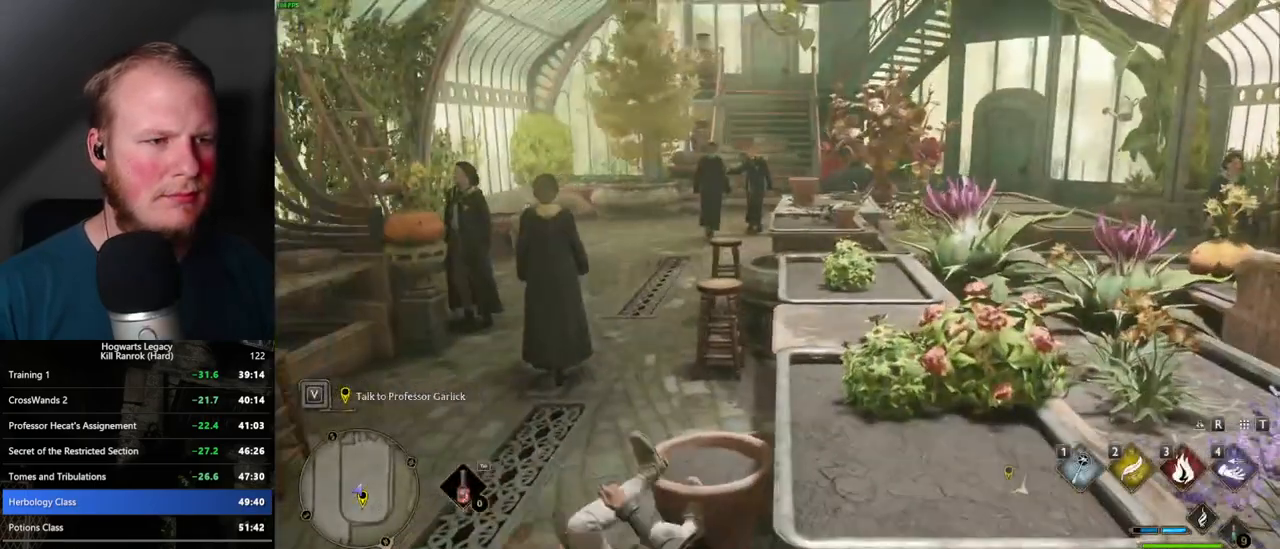
{"keys": ["w"], "mouse": [], "events": [[100, "a", "down"], [317, "a", "up"]]}
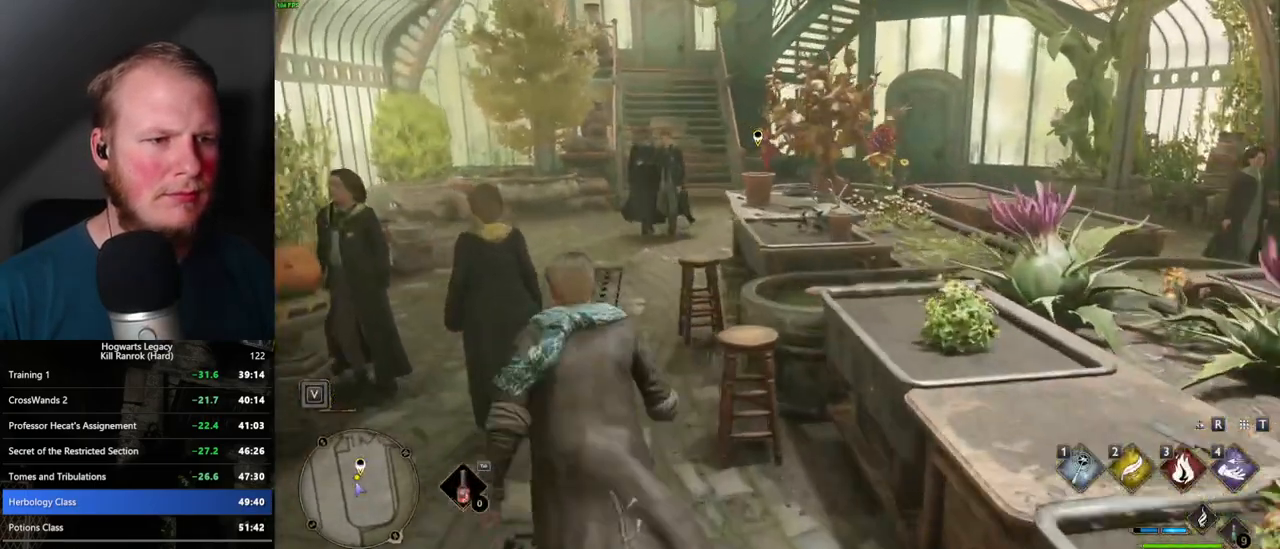
{"keys": ["w"], "mouse": [], "events": []}
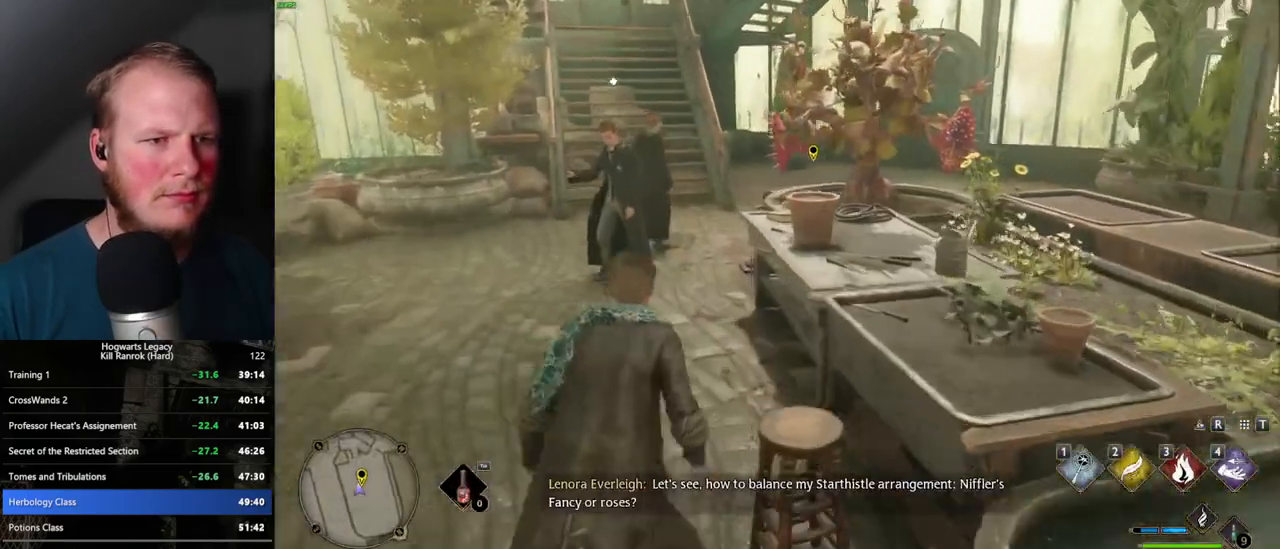
{"keys": [], "mouse": [], "events": [[250, "f", "down"], [300, "w", "up"], [334, "f", "up"]]}
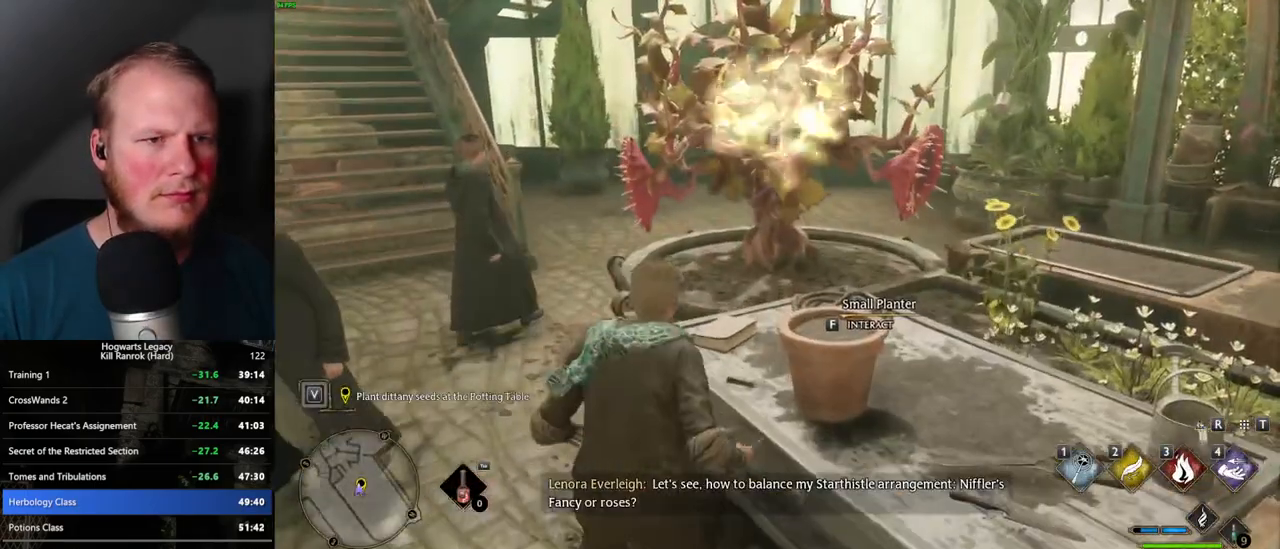
{"keys": [], "mouse": ["left"], "events": [[34, "f", "down"], [117, "f", "up"], [500, "mouse_left", "down"]]}
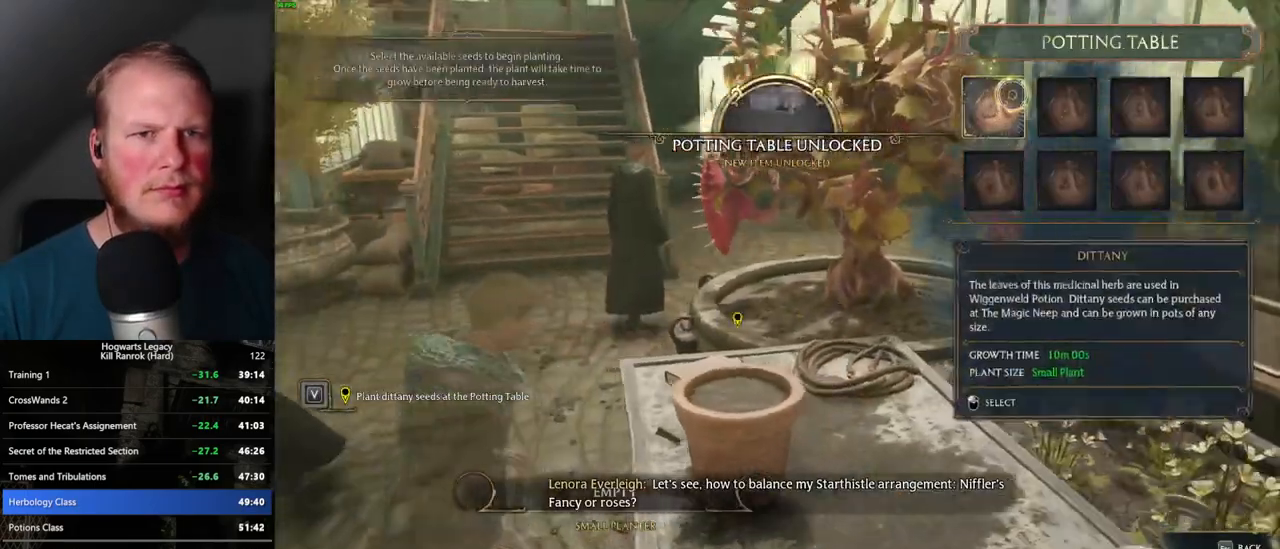
{"keys": ["escape"], "mouse": [], "events": [[117, "mouse_left", "up"], [434, "escape", "down"]]}
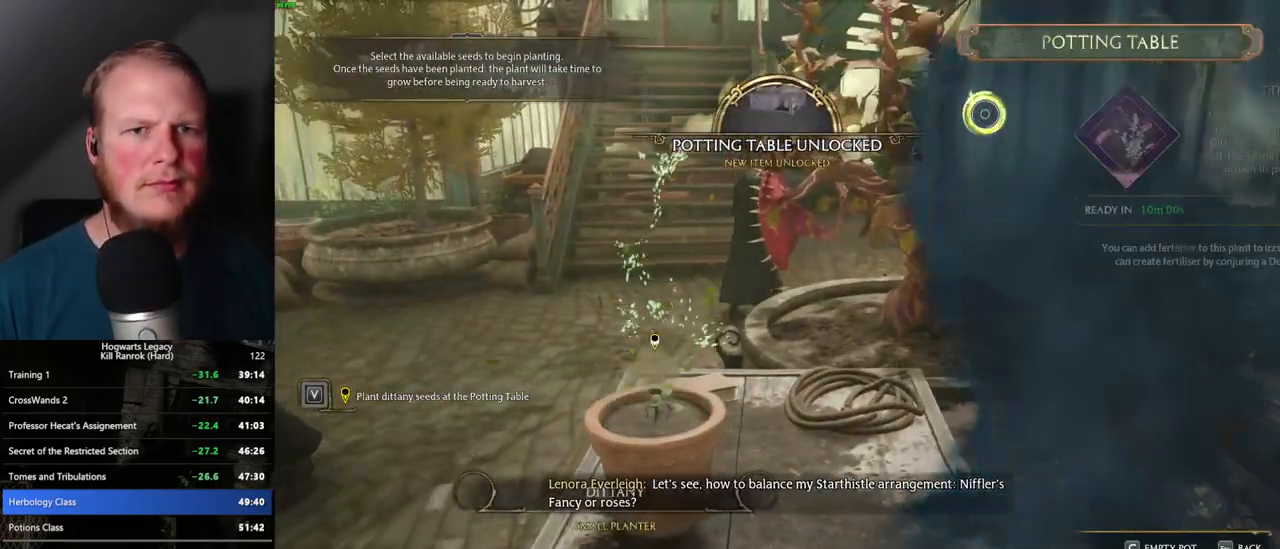
{"keys": [], "mouse": [], "events": [[50, "escape", "up"], [150, "escape", "down"], [250, "escape", "up"]]}
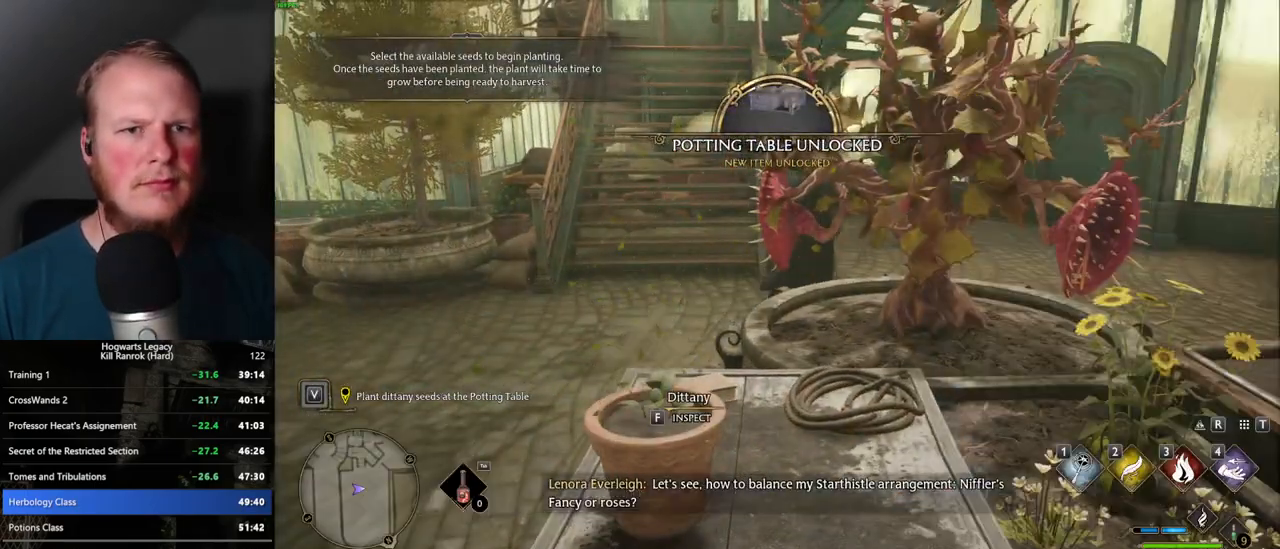
{"keys": ["q"], "mouse": ["wheel"], "events": [[500, "mouse_wheel", "down"], [500, "q", "down"]]}
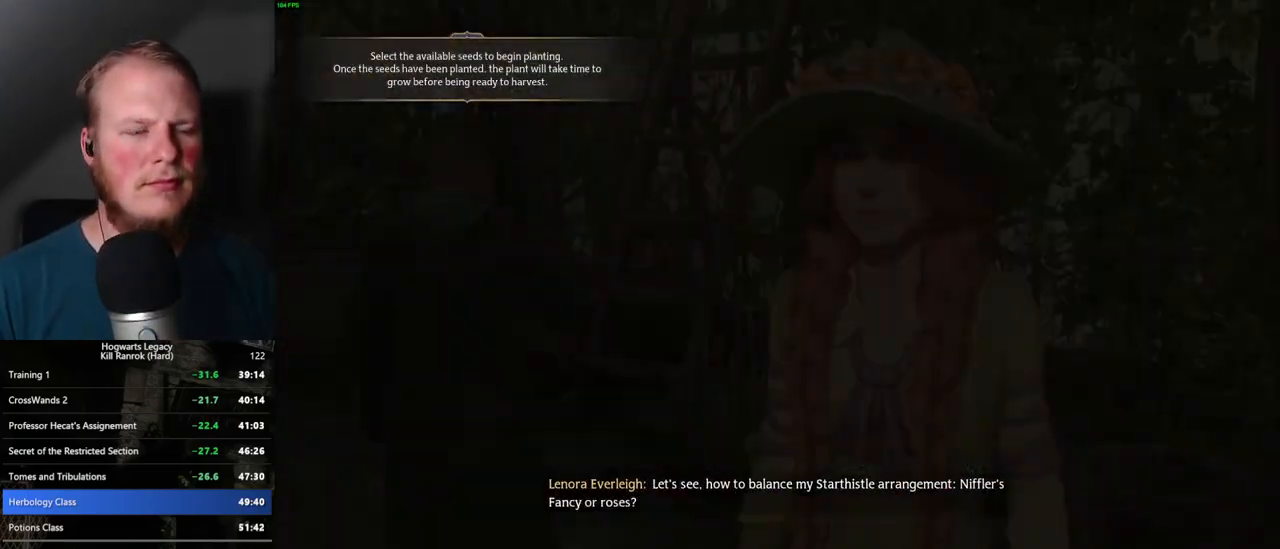
{"keys": ["q", "space"], "mouse": [], "events": [[17, "mouse_wheel", "up"], [17, "space", "down"], [34, "mouse_wheel", "down"], [84, "mouse_wheel", "up"], [84, "q", "up"], [84, "space", "up"], [167, "q", "down"], [184, "space", "down"], [234, "q", "up"], [234, "space", "up"], [317, "q", "down"], [334, "space", "down"], [384, "q", "up"], [384, "space", "up"], [400, "mouse_wheel", "down"], [434, "mouse_wheel", "up"], [450, "mouse_wheel", "down"], [467, "mouse_wheel", "up"], [484, "q", "down"], [484, "space", "down"]]}